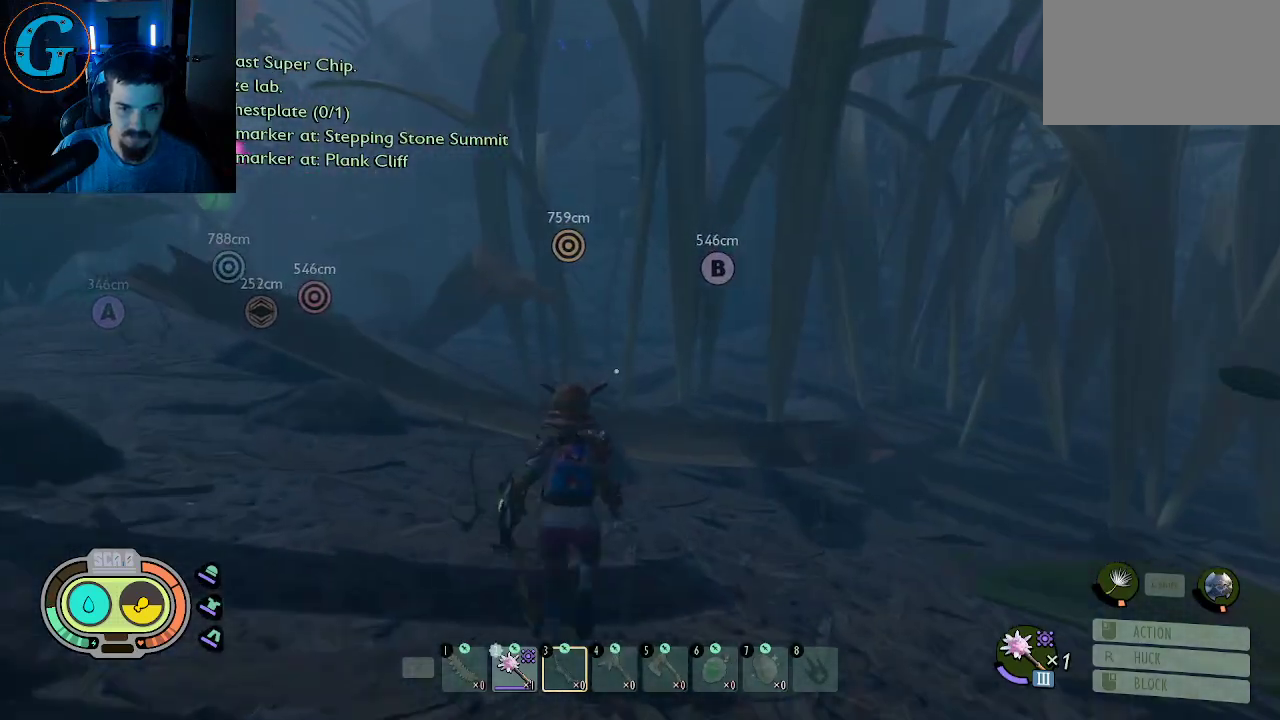
Gameplay with keyboard and mouse; each line is a JSON object with the keys and mouse buttons held at the frame after it. "events" lists presses ("down") and releases ("up") of "1", "2", "3", "4", "5", "a", "alt", "c", "caps_lock", "ctrl", "d", "e", "f", "g", "q", "r", "s", "shift", "space", "t", "tab", "v", "w", "x", "z", "mouse_left", "mouse_wheel" and "mouse_right" between this image and that frame as [ms after this image, input, new state], when the widget could be followed in between. "mouse_left", "mouse_wheel", "mouse_right" = the "left", "wheel", "right" buttons of the "mouse" list. No other keys are recorded. "wheel" means that the mouse wheel is clicked or scrolled. "mouse_move" is the direction in which the mouse moves at that frame (one of eight, or "still"), when it could be read.
{"keys": ["shift", "w"], "mouse": [], "mouse_move": "left", "events": []}
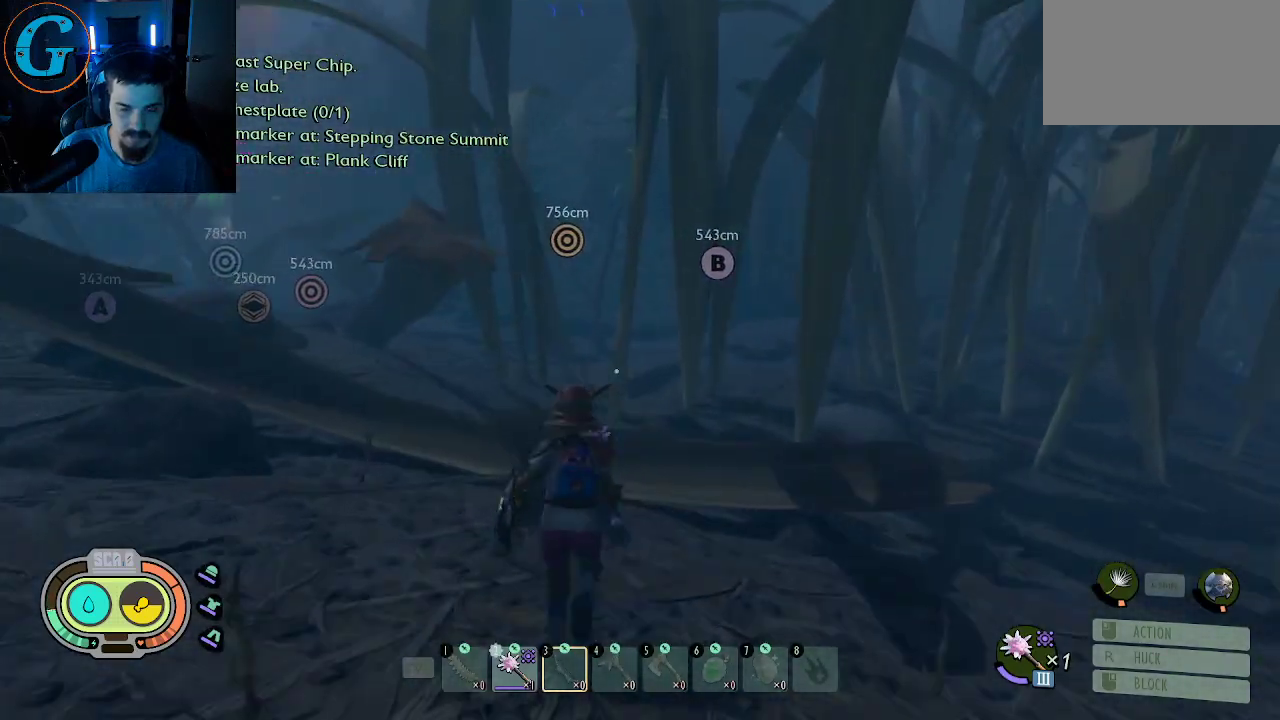
{"keys": ["shift", "w"], "mouse": [], "mouse_move": "down-left", "events": [[134, "space", "down"], [417, "space", "up"]]}
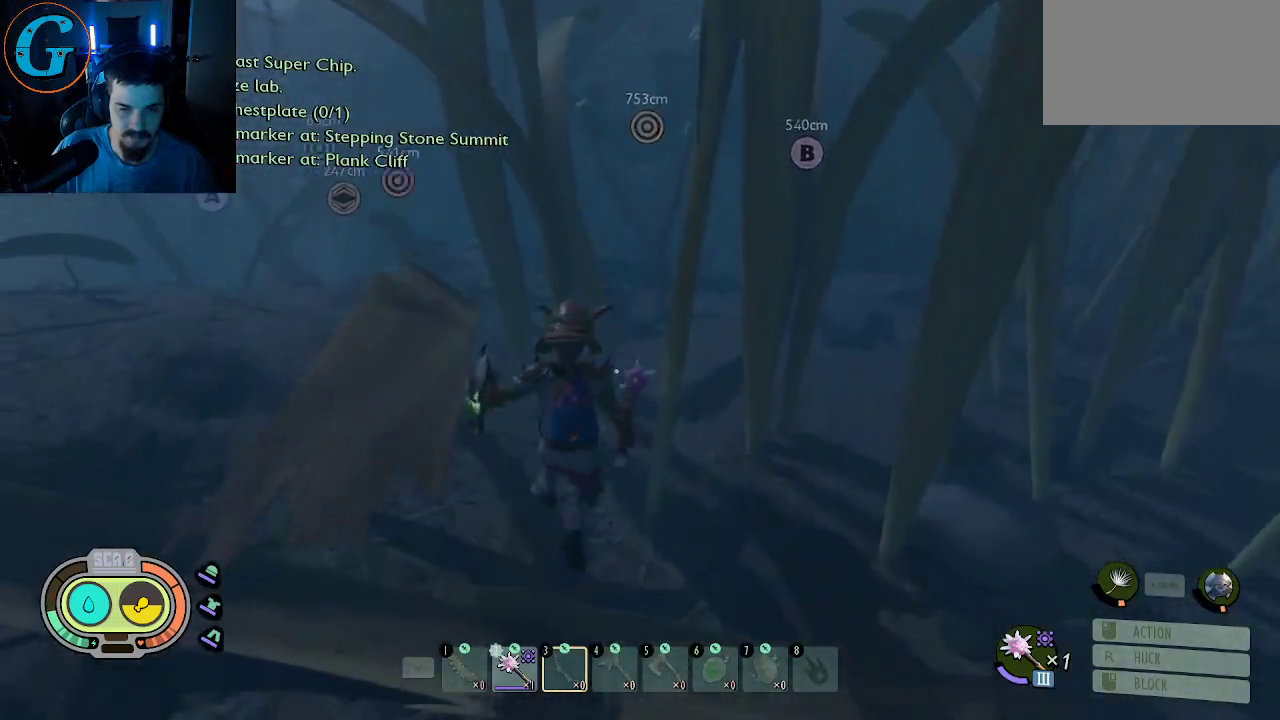
{"keys": ["shift", "w"], "mouse": [], "mouse_move": "still", "events": []}
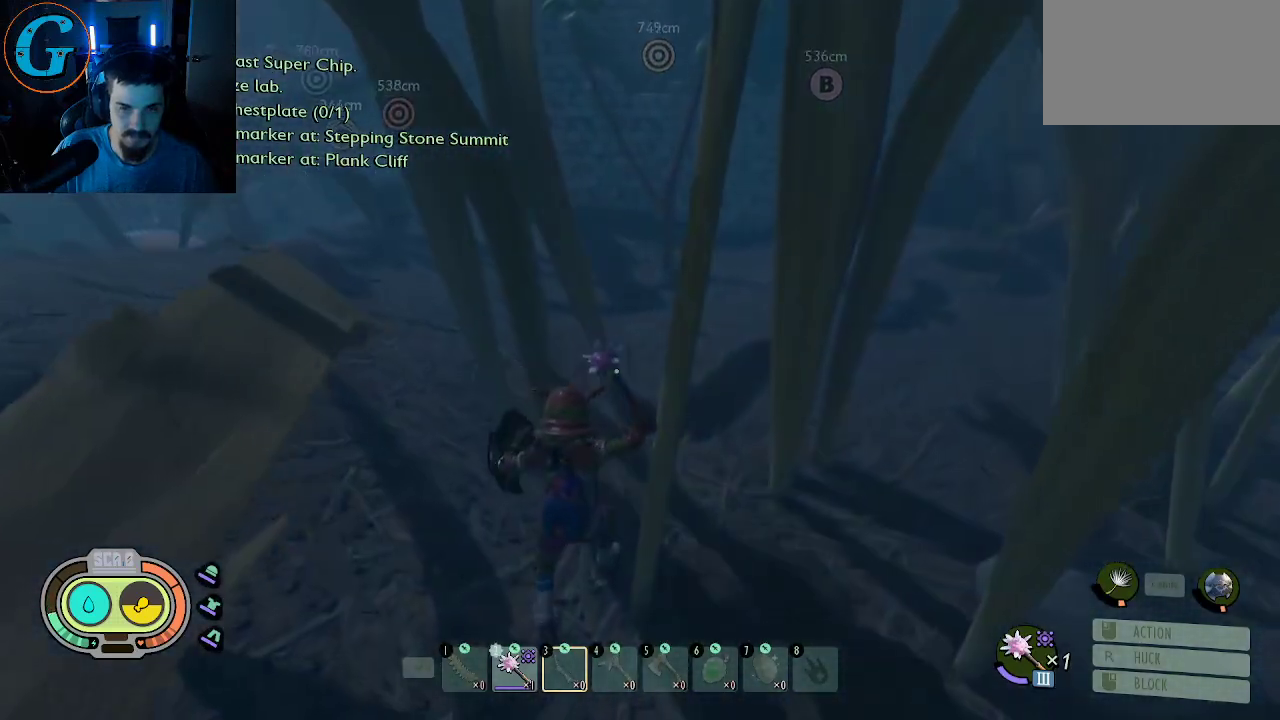
{"keys": ["shift", "w"], "mouse": [], "mouse_move": "up-right", "events": [[217, "a", "down"], [400, "a", "up"]]}
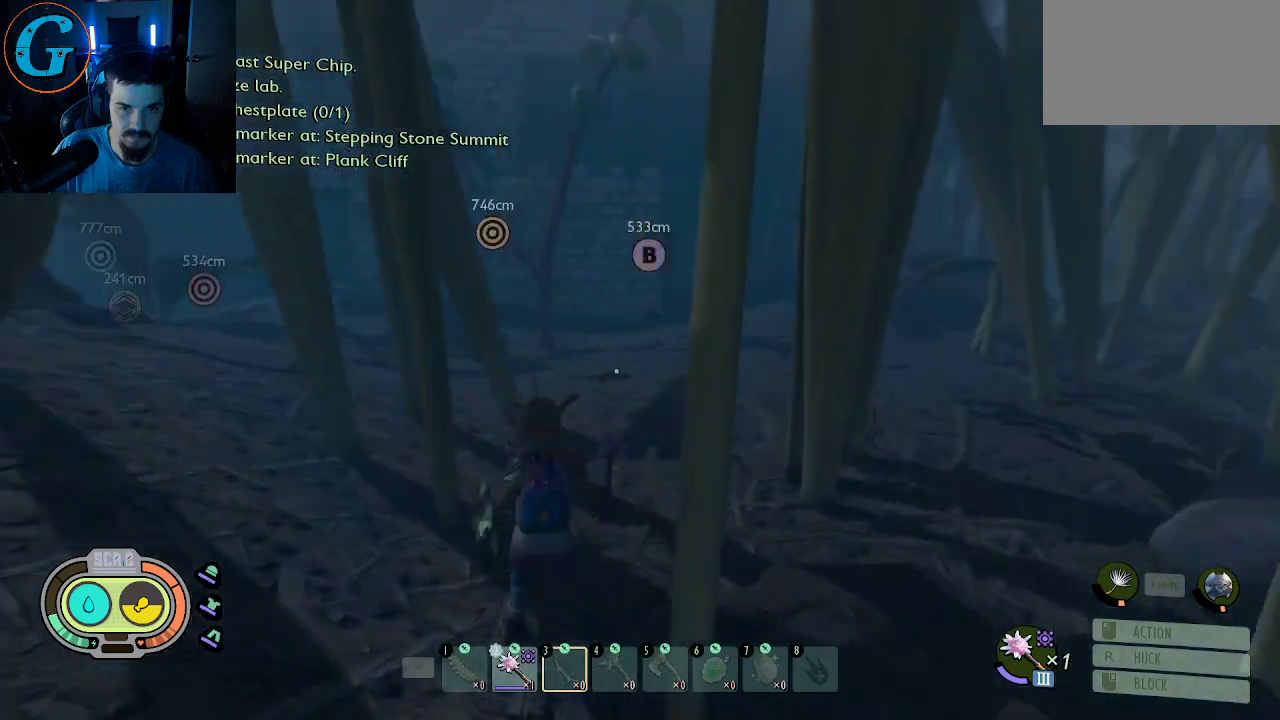
{"keys": ["shift", "w"], "mouse": [], "mouse_move": "still", "events": []}
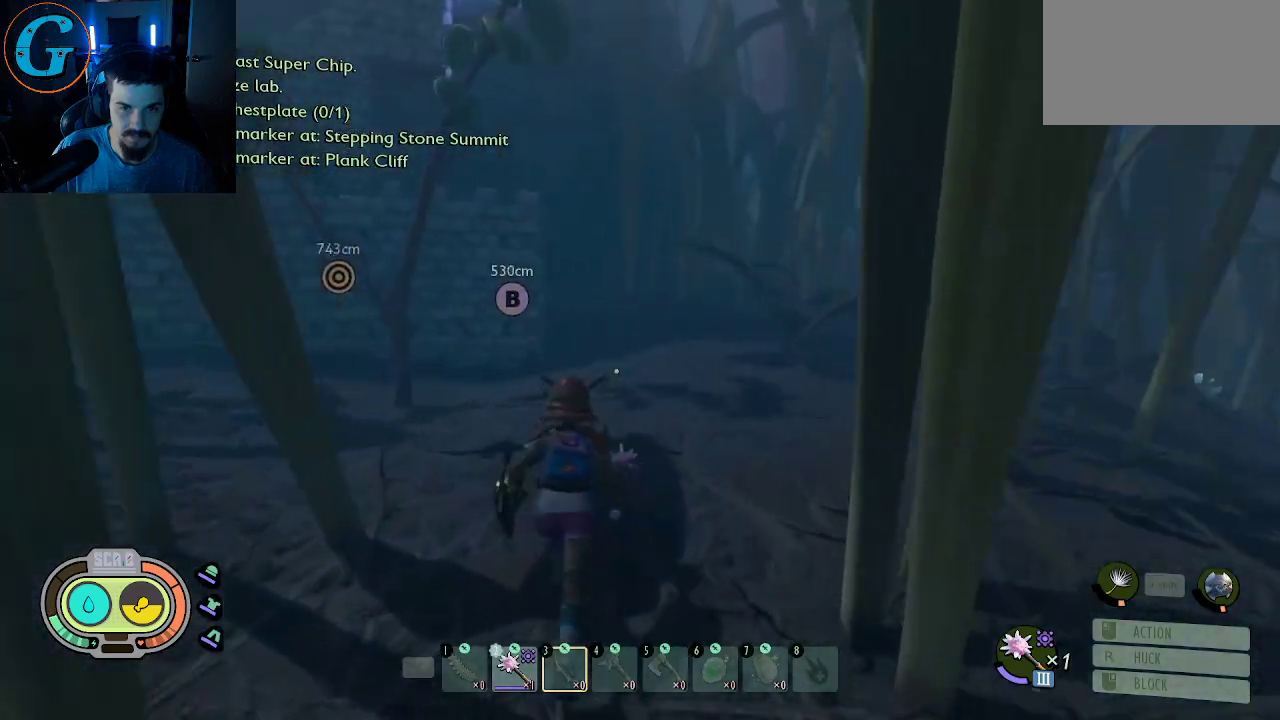
{"keys": ["shift", "w"], "mouse": [], "mouse_move": "still", "events": []}
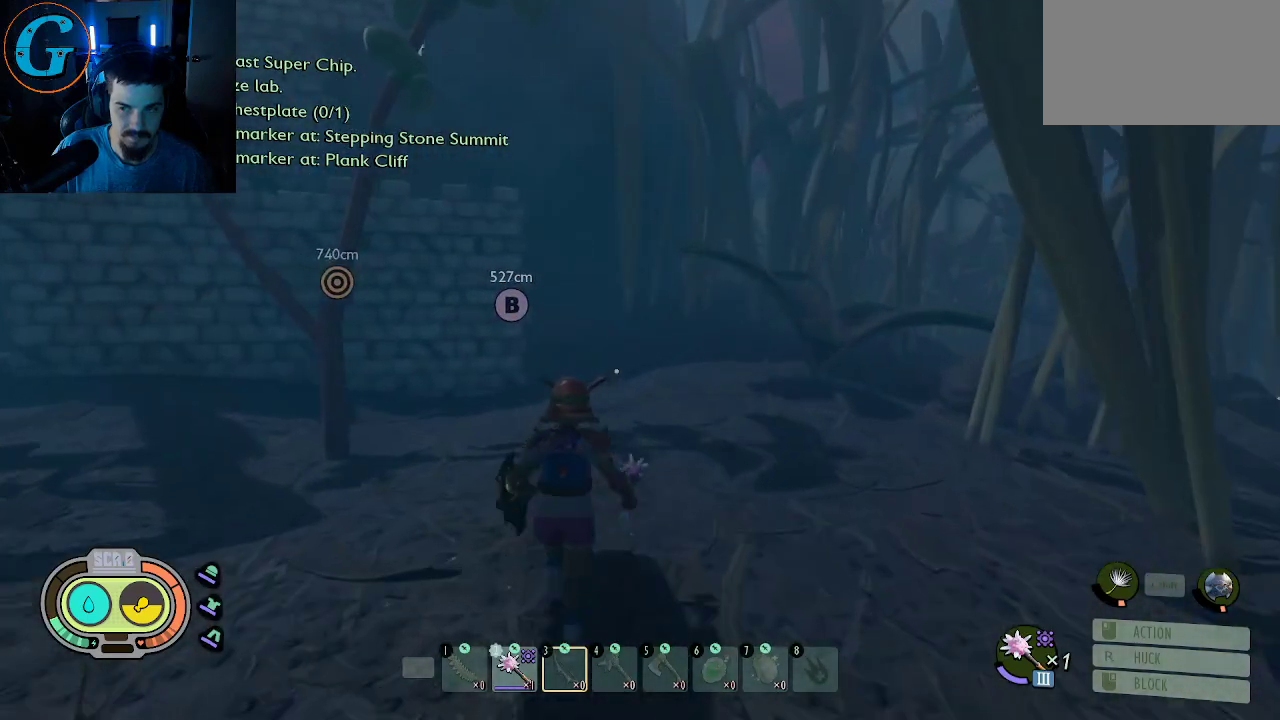
{"keys": ["shift", "w"], "mouse": [], "mouse_move": "left", "events": []}
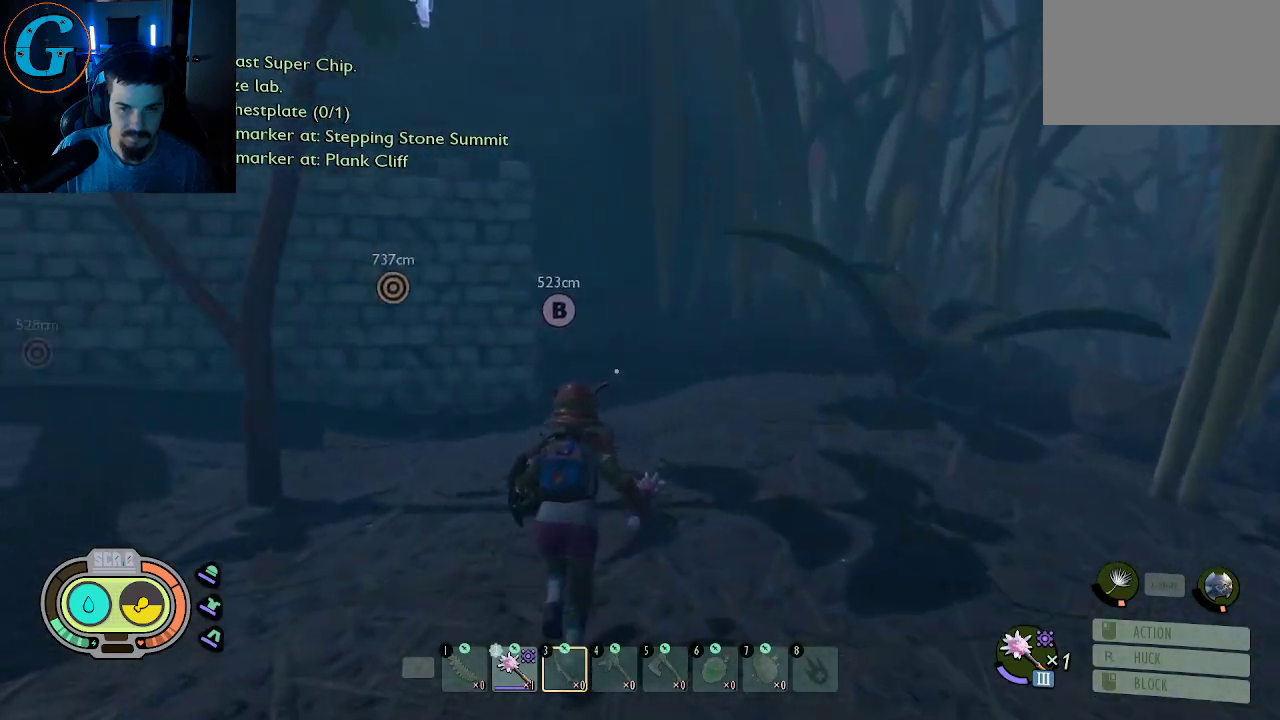
{"keys": ["d", "shift", "w"], "mouse": [], "mouse_move": "still", "events": [[284, "d", "down"]]}
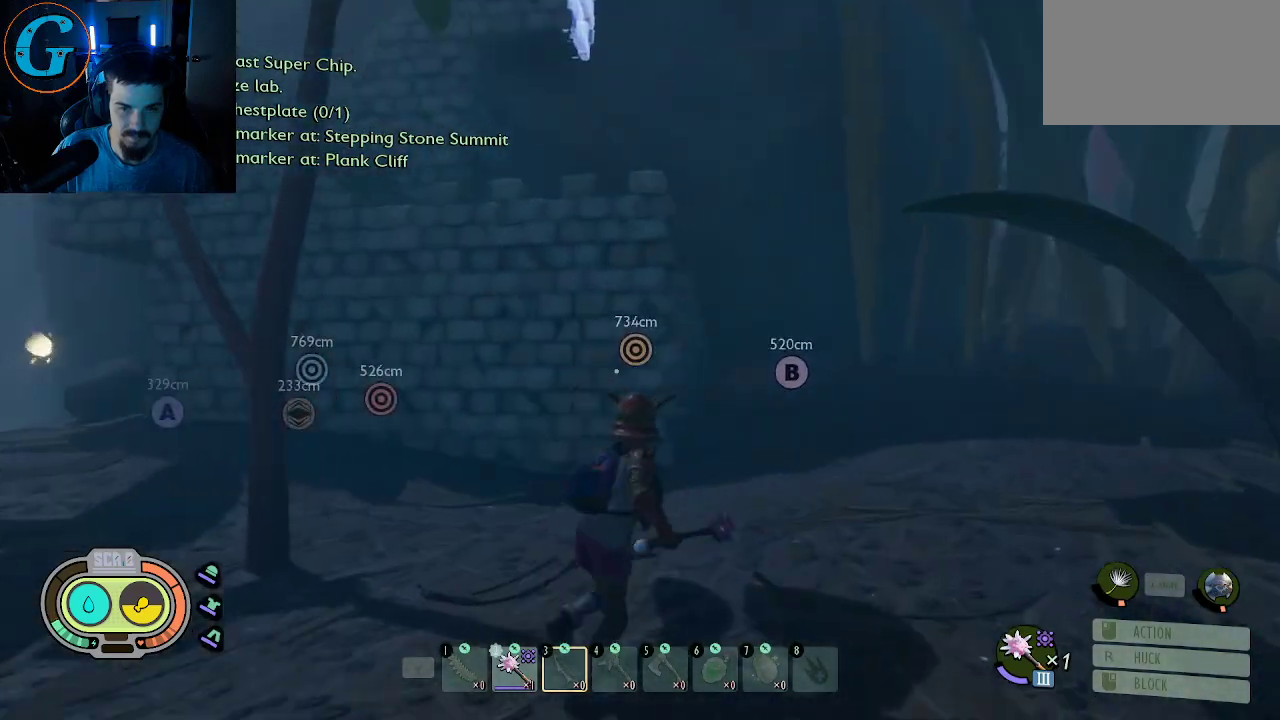
{"keys": ["d", "shift", "w"], "mouse": [], "mouse_move": "left", "events": []}
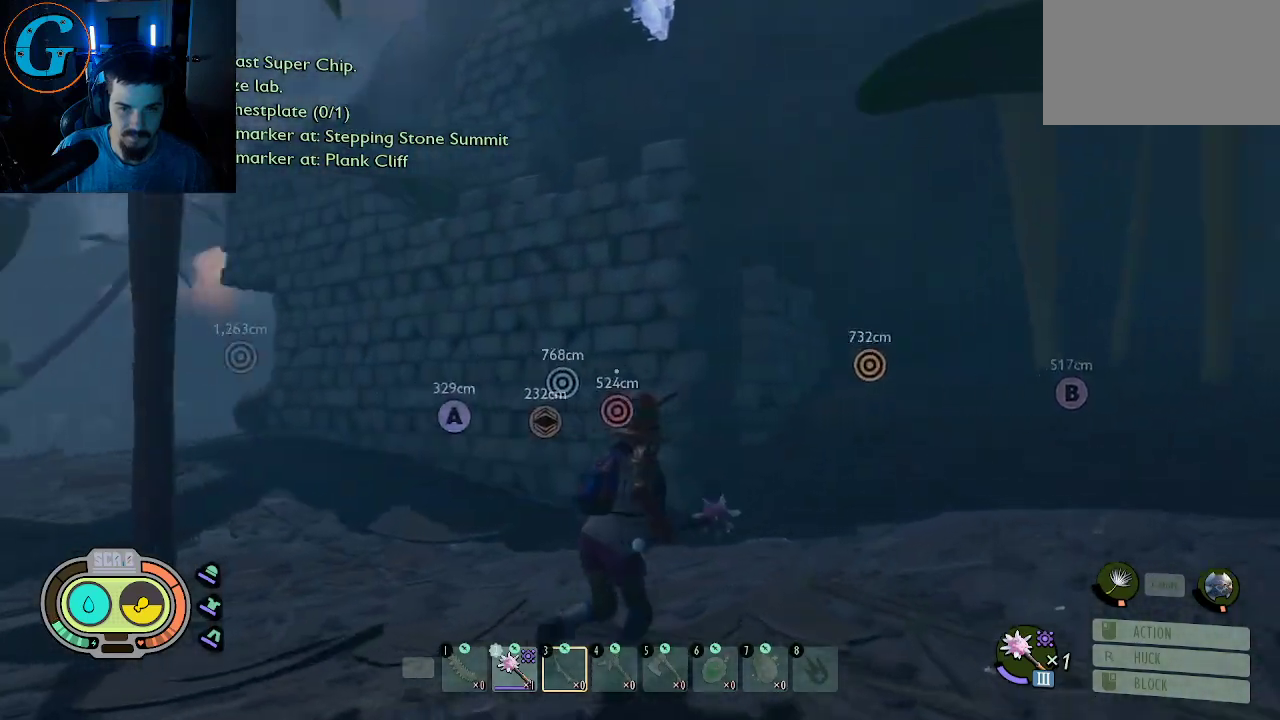
{"keys": ["d", "shift", "w"], "mouse": [], "mouse_move": "left", "events": []}
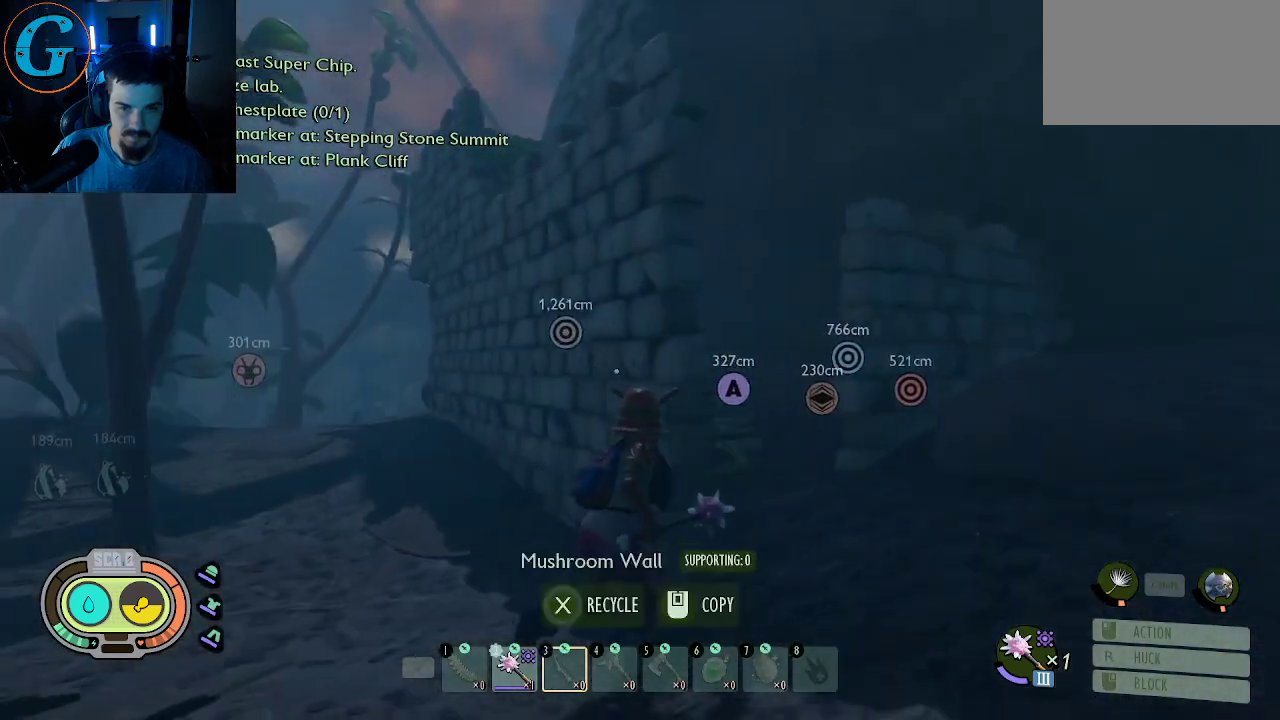
{"keys": ["shift", "w"], "mouse": [], "mouse_move": "left", "events": [[467, "d", "up"]]}
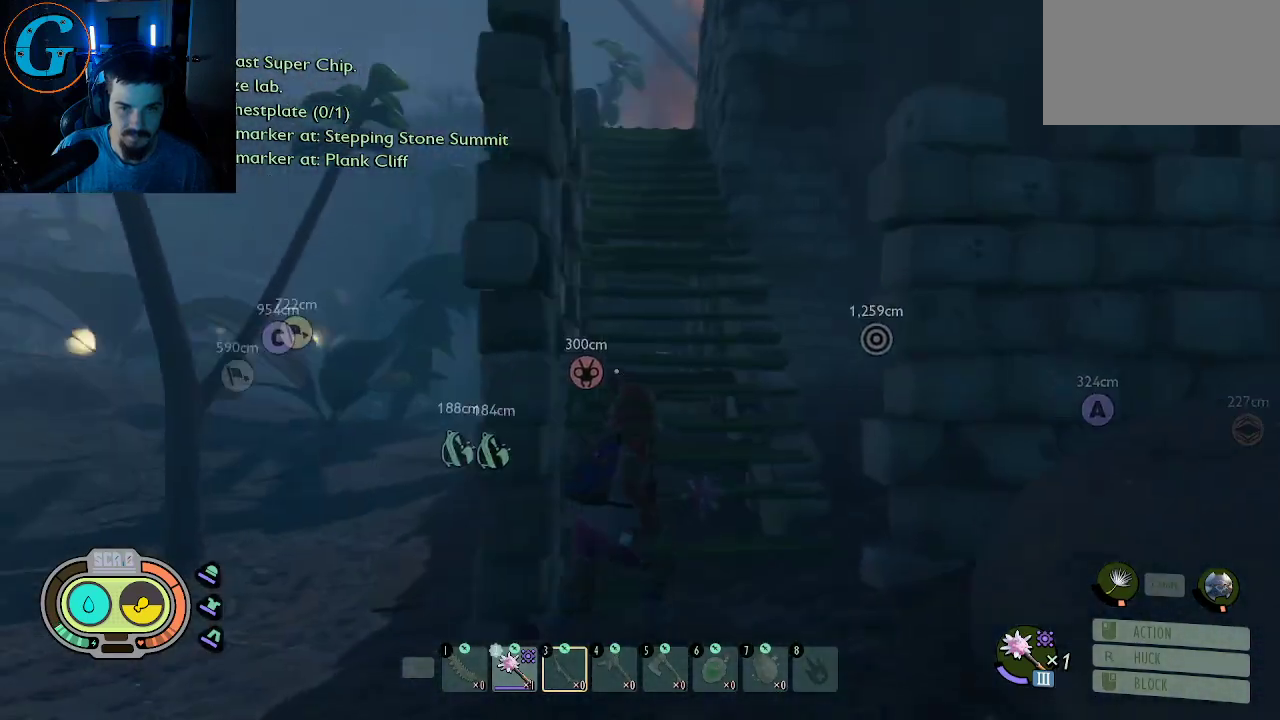
{"keys": ["shift", "w"], "mouse": [], "mouse_move": "still", "events": []}
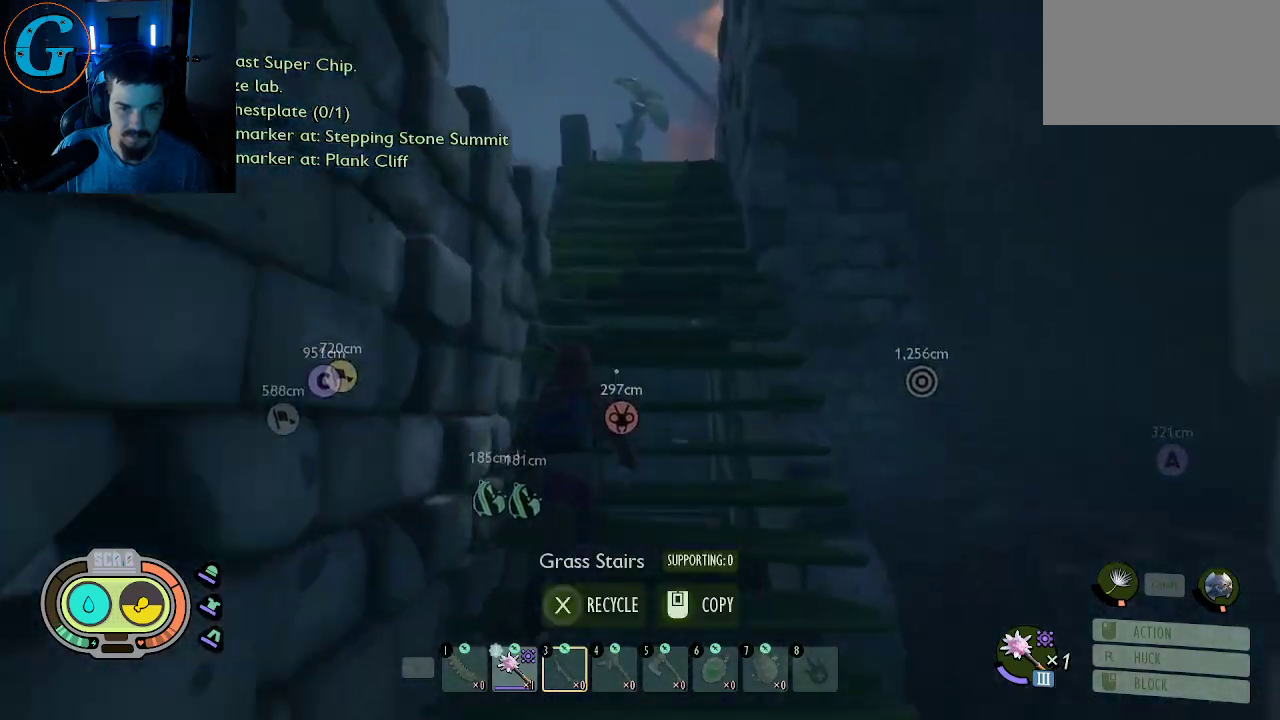
{"keys": ["shift", "w"], "mouse": [], "mouse_move": "down-right", "events": []}
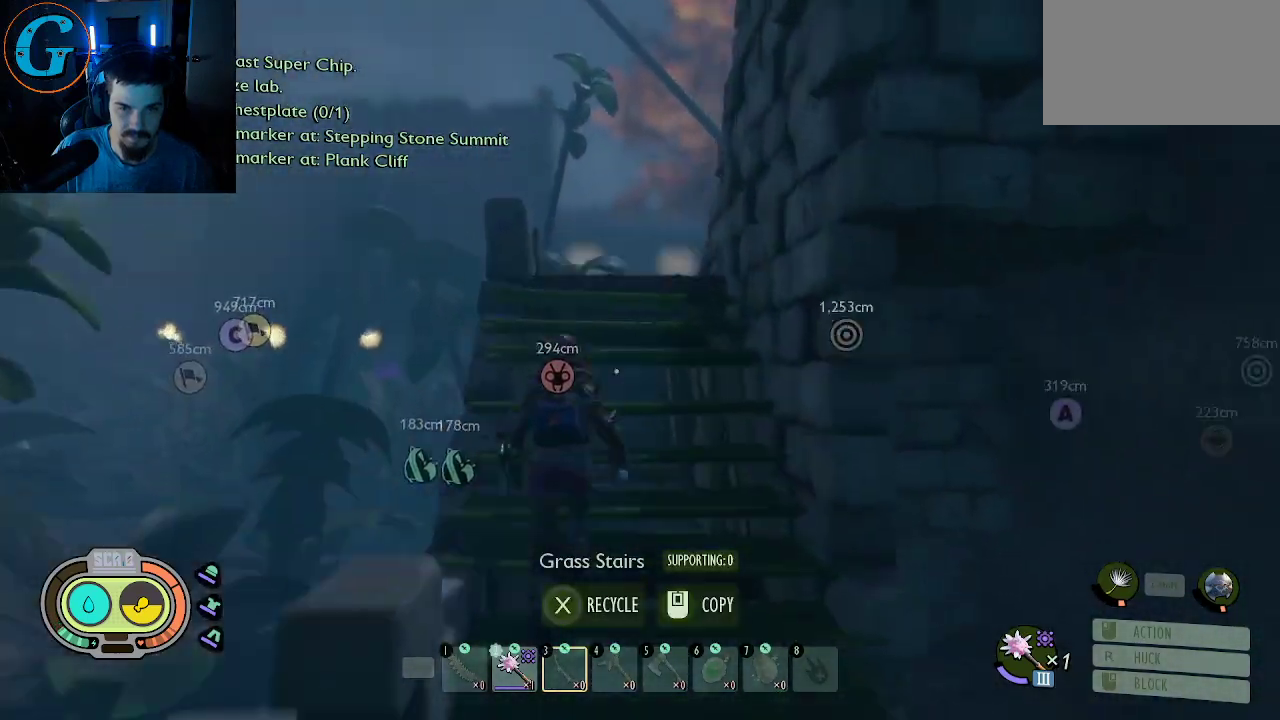
{"keys": ["a", "shift", "w"], "mouse": [], "mouse_move": "right", "events": [[367, "a", "down"]]}
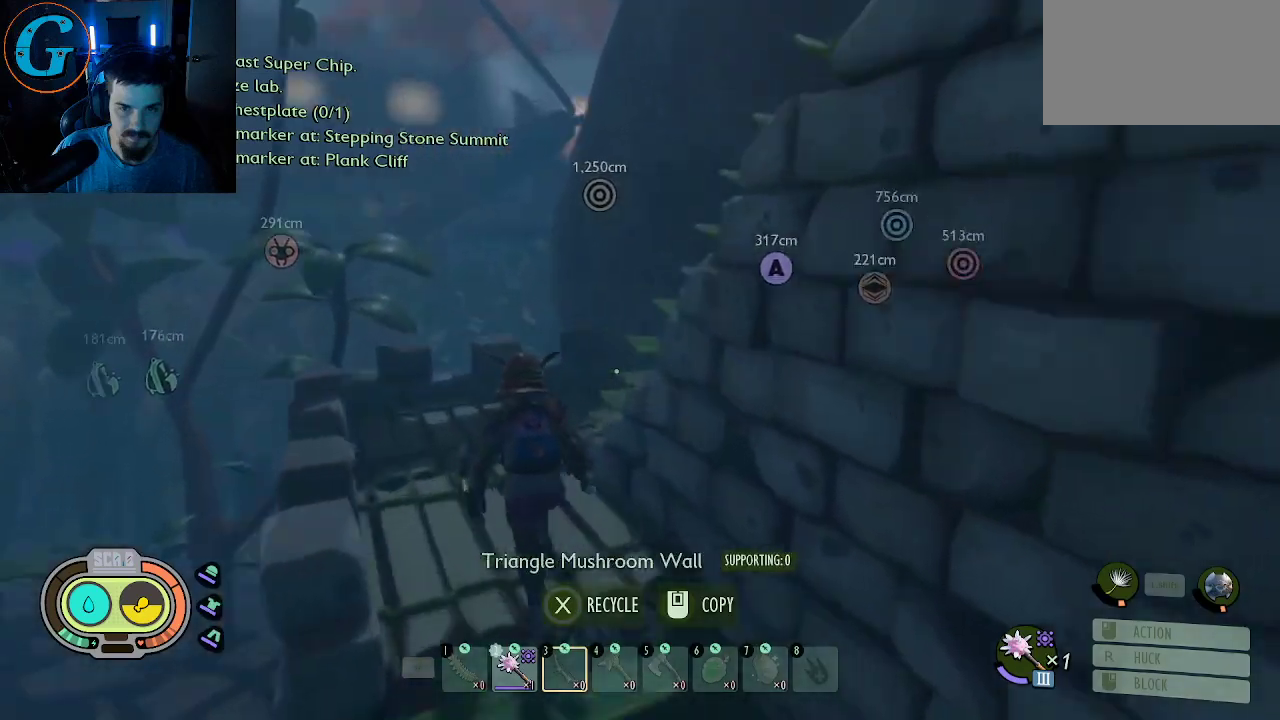
{"keys": ["a", "shift", "w"], "mouse": [], "mouse_move": "up-right", "events": []}
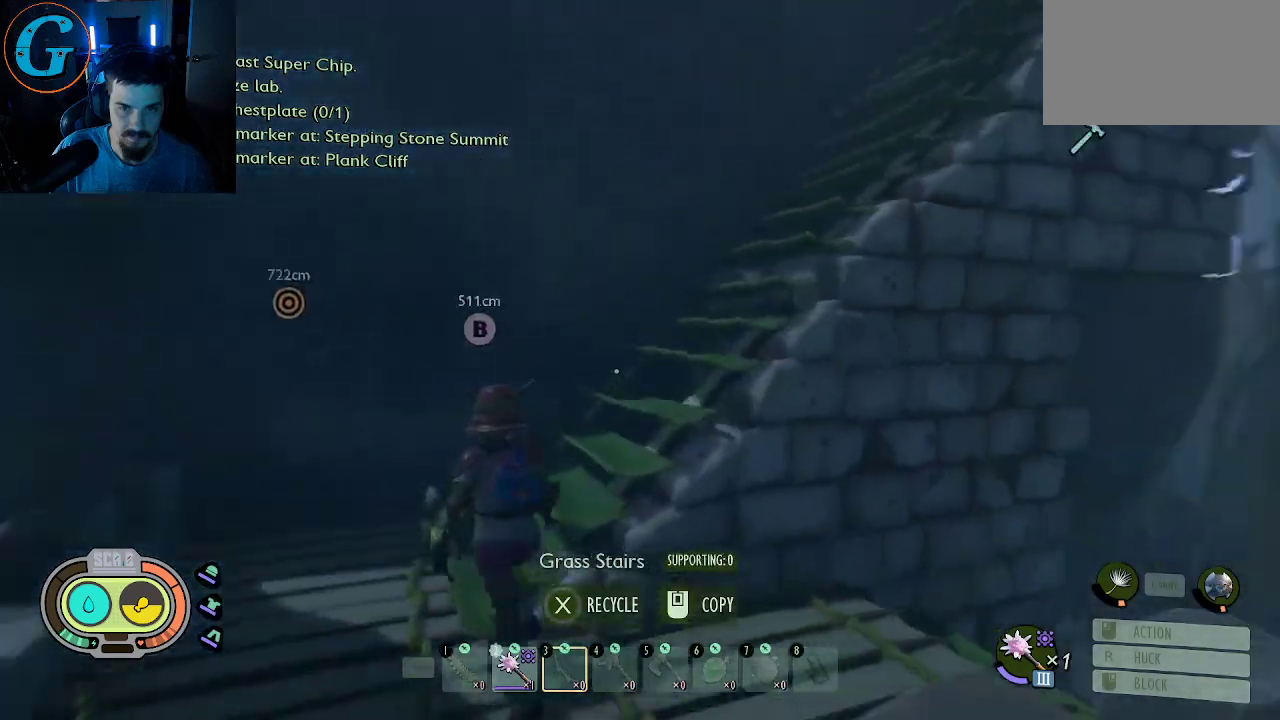
{"keys": ["shift", "w"], "mouse": [], "mouse_move": "still", "events": [[117, "a", "up"]]}
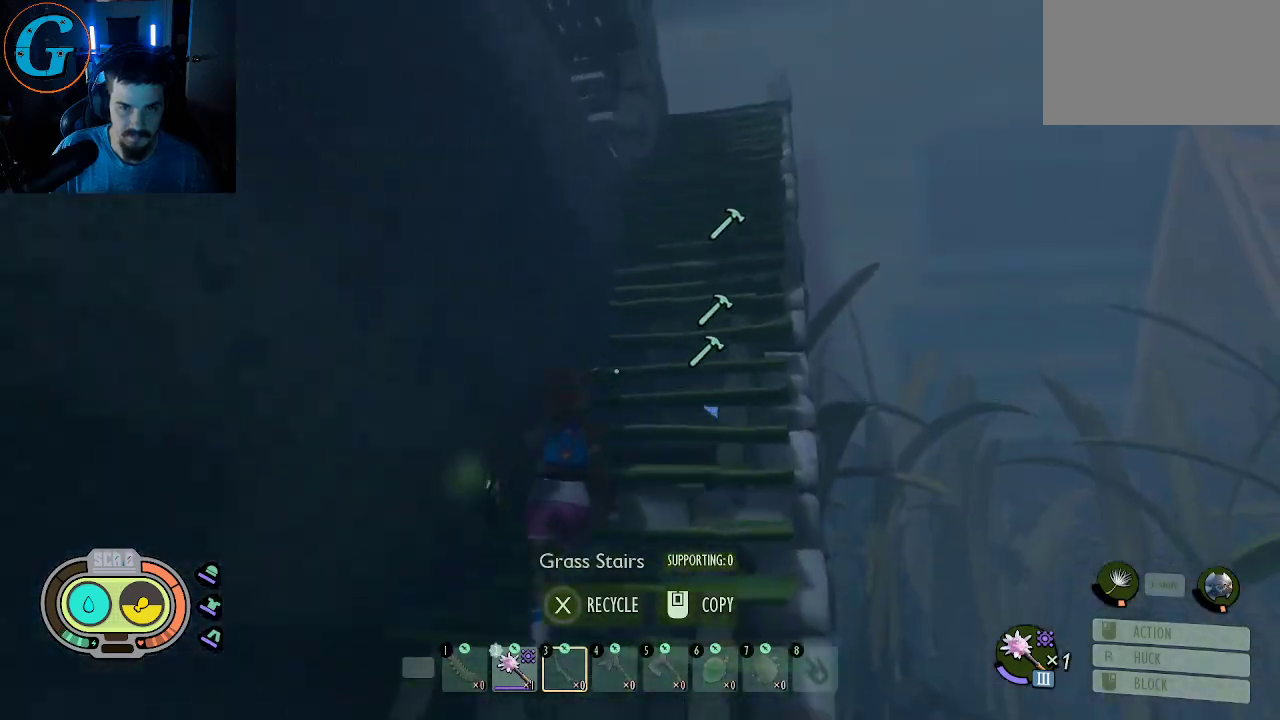
{"keys": ["shift", "w"], "mouse": [], "mouse_move": "still", "events": [[134, "d", "down"], [284, "d", "up"]]}
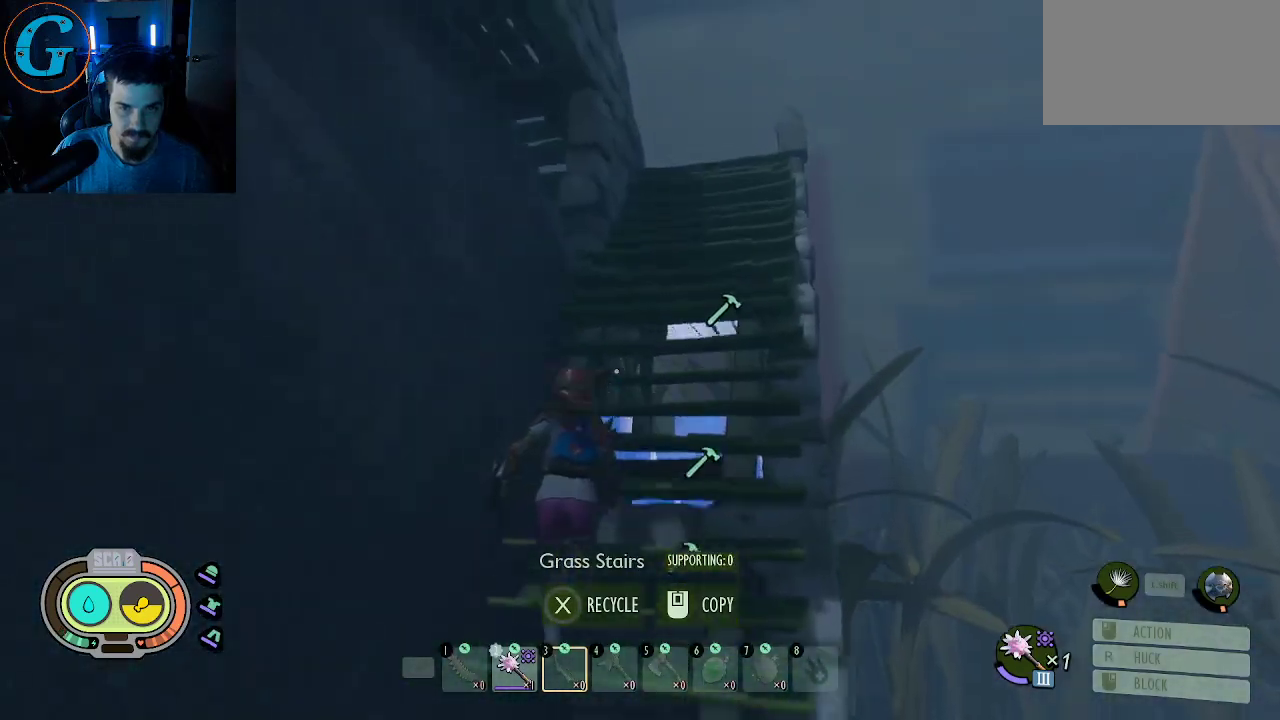
{"keys": ["d", "shift", "w"], "mouse": [], "mouse_move": "still", "events": [[67, "d", "down"], [250, "d", "up"], [484, "d", "down"]]}
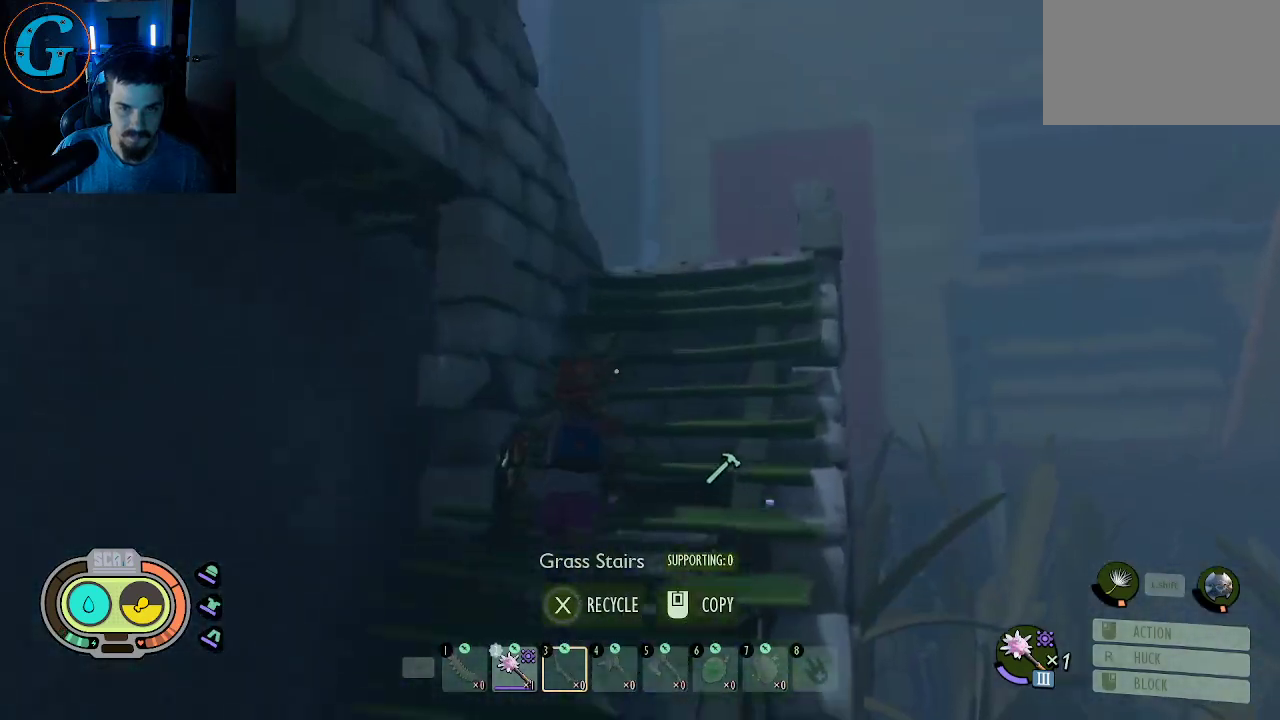
{"keys": ["d", "shift", "w"], "mouse": [], "mouse_move": "left", "events": []}
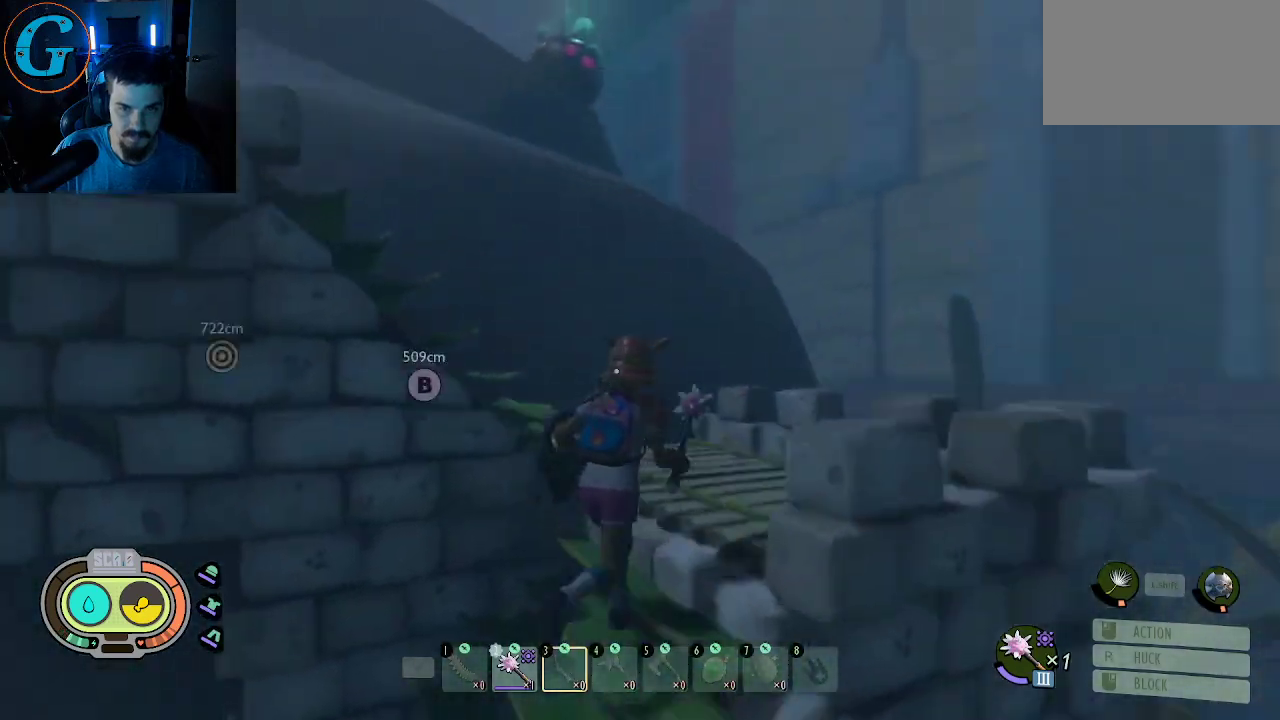
{"keys": ["shift", "w"], "mouse": [], "mouse_move": "left", "events": [[367, "d", "up"]]}
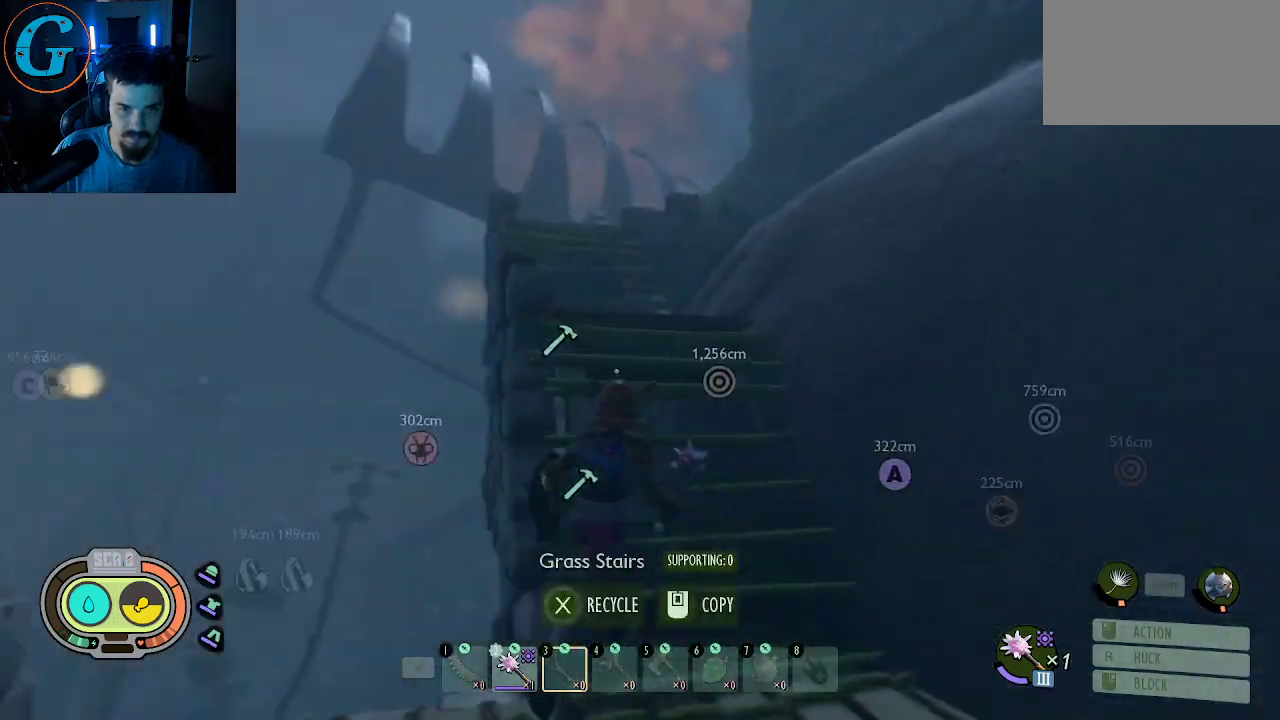
{"keys": ["shift", "w"], "mouse": [], "mouse_move": "still", "events": []}
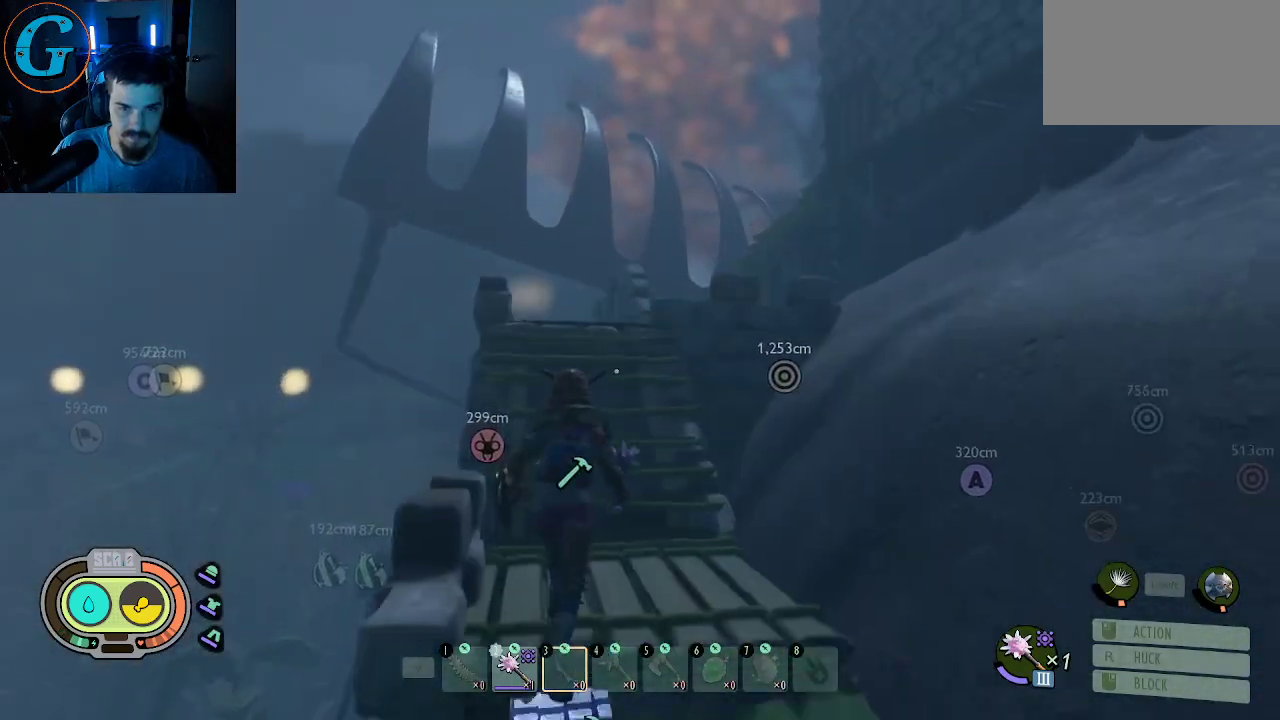
{"keys": ["shift", "w"], "mouse": [], "mouse_move": "still", "events": []}
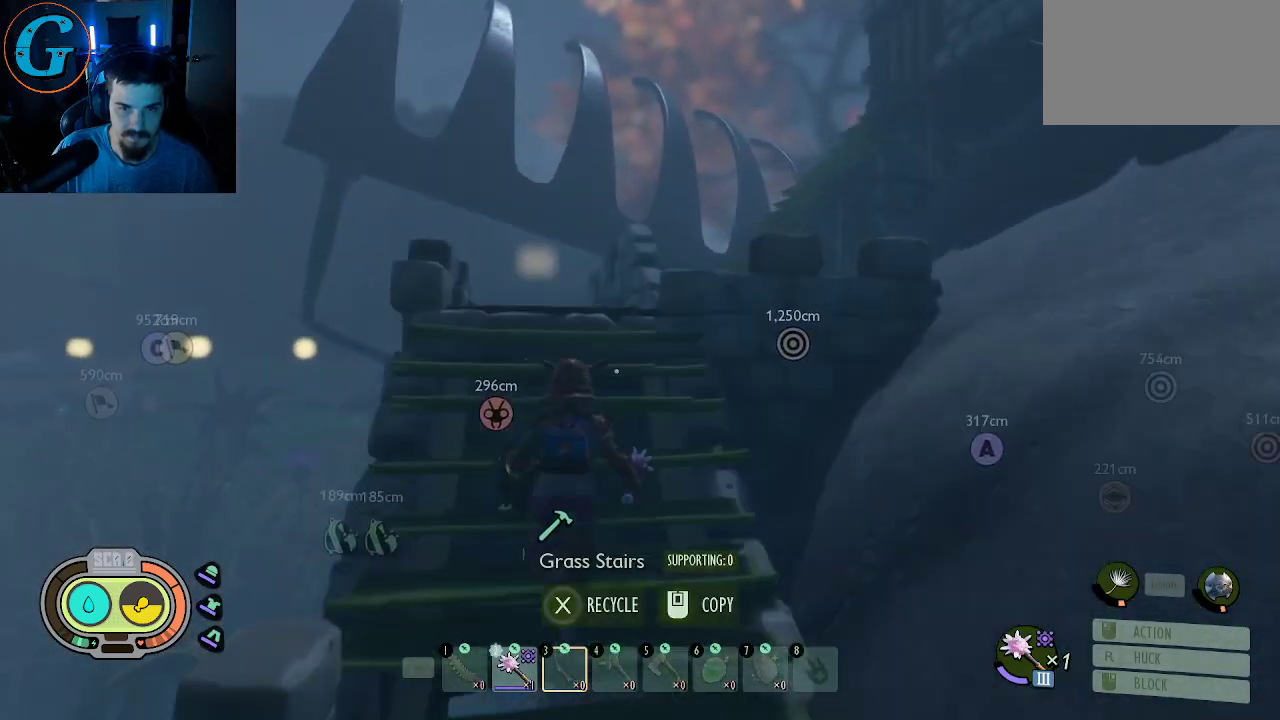
{"keys": ["shift", "w"], "mouse": [], "mouse_move": "right", "events": []}
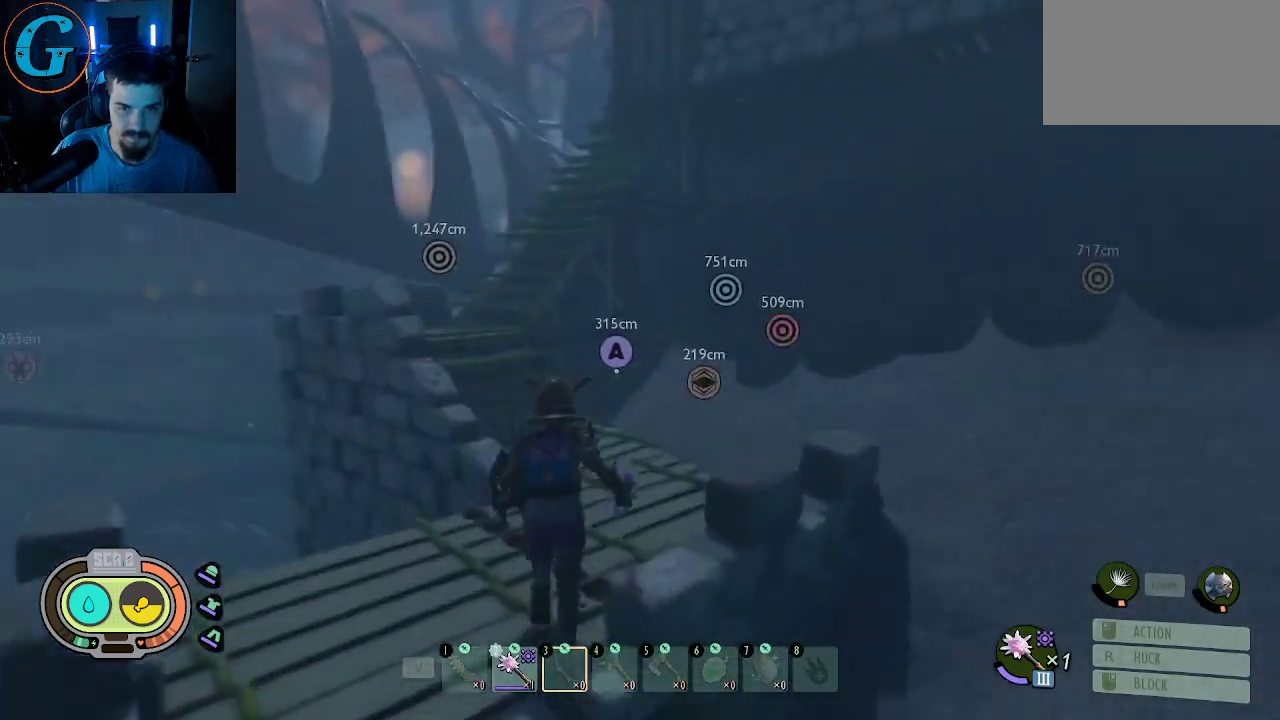
{"keys": ["shift", "w"], "mouse": [], "mouse_move": "left", "events": []}
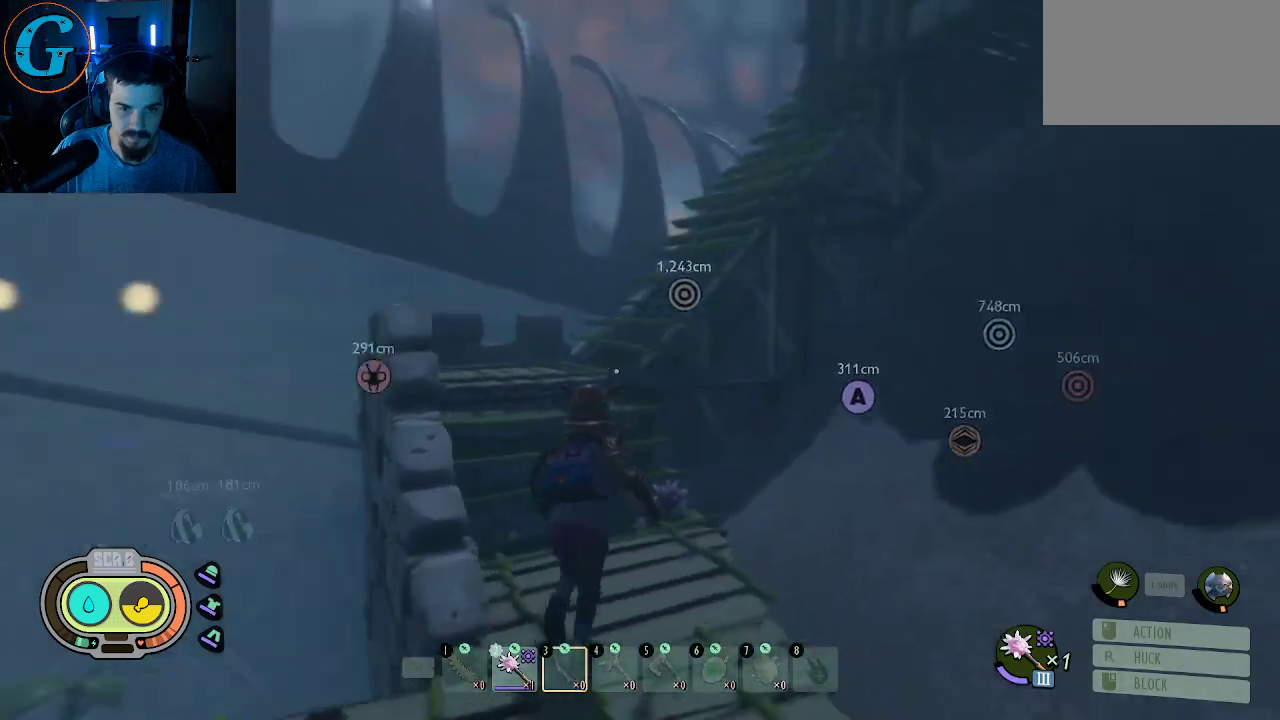
{"keys": ["shift", "w"], "mouse": [], "mouse_move": "right", "events": []}
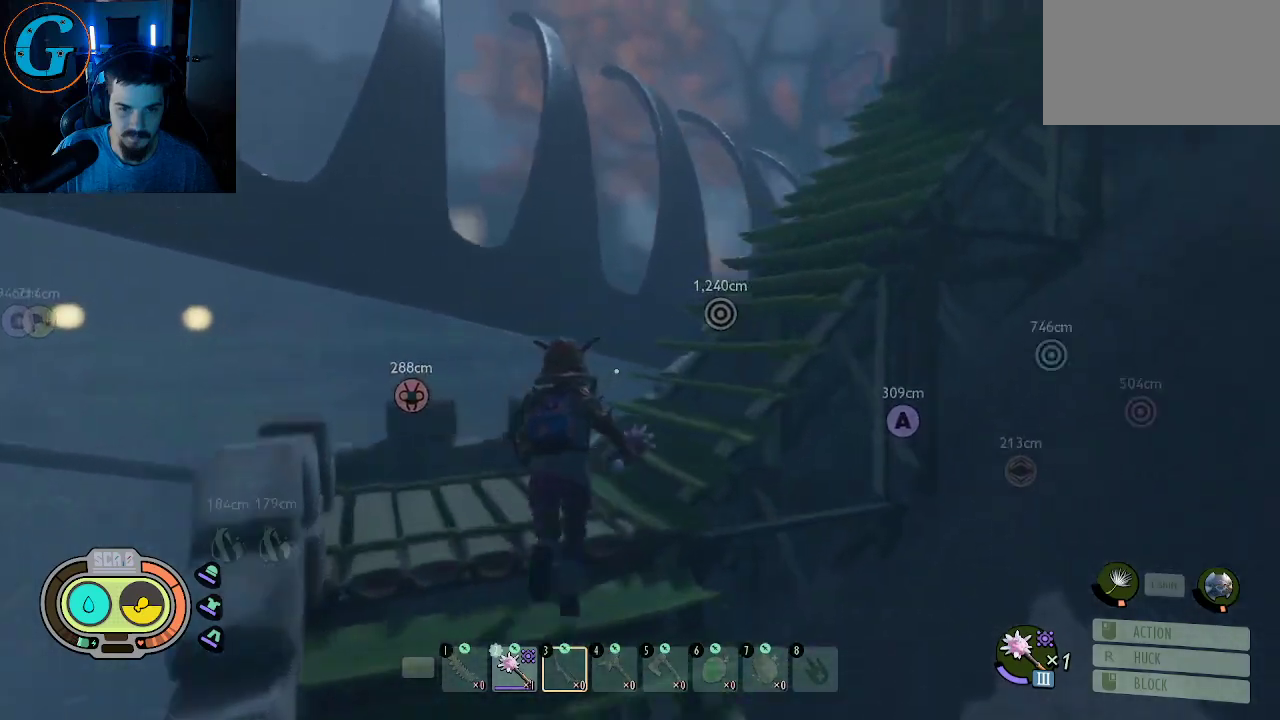
{"keys": ["shift", "w"], "mouse": [], "mouse_move": "up-right", "events": []}
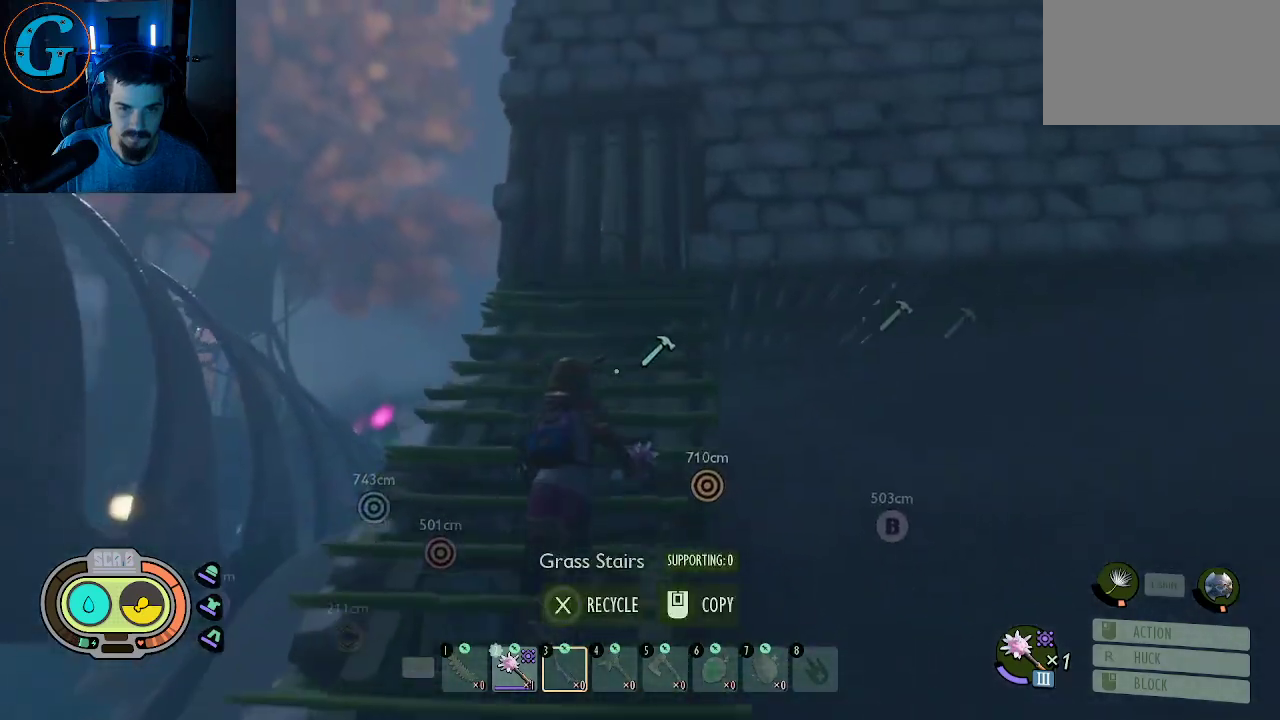
{"keys": ["shift", "w"], "mouse": [], "mouse_move": "down", "events": [[334, "e", "down"], [484, "e", "up"]]}
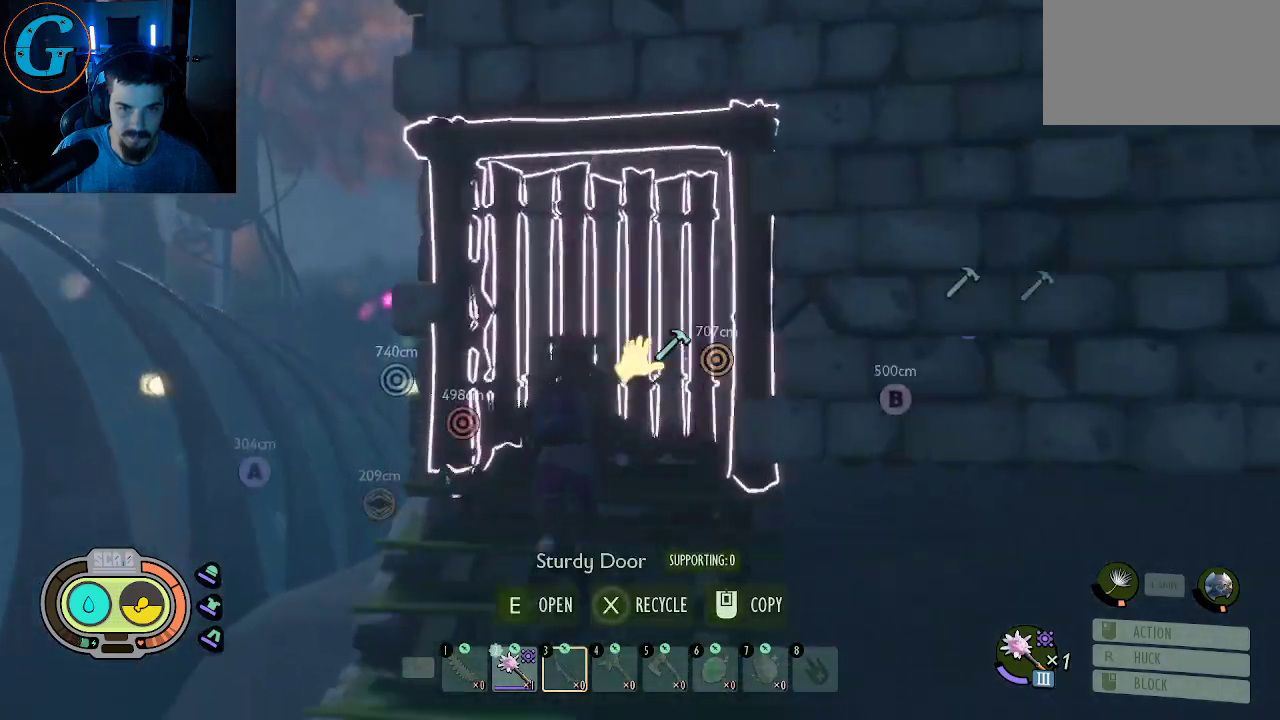
{"keys": [], "mouse": [], "mouse_move": "left", "events": [[317, "d", "down"], [400, "w", "up"], [450, "shift", "up"], [500, "d", "up"]]}
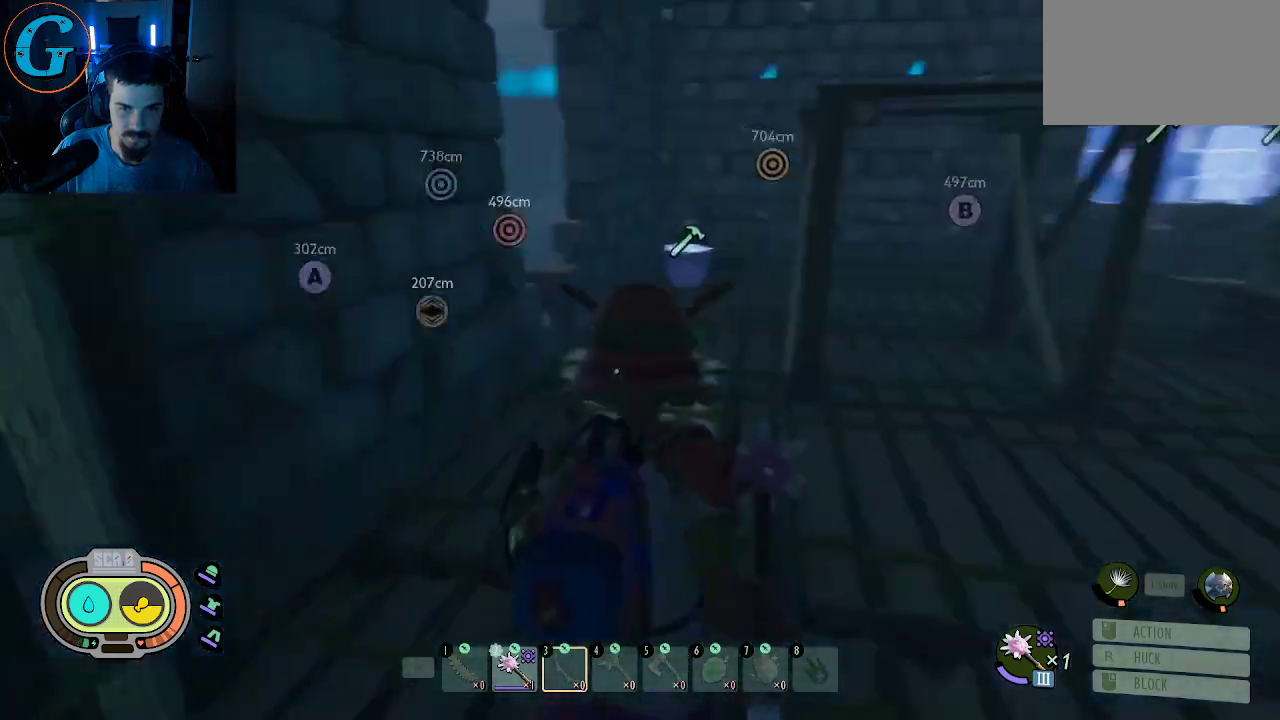
{"keys": [], "mouse": [], "mouse_move": "right", "events": [[334, "e", "down"], [417, "e", "up"]]}